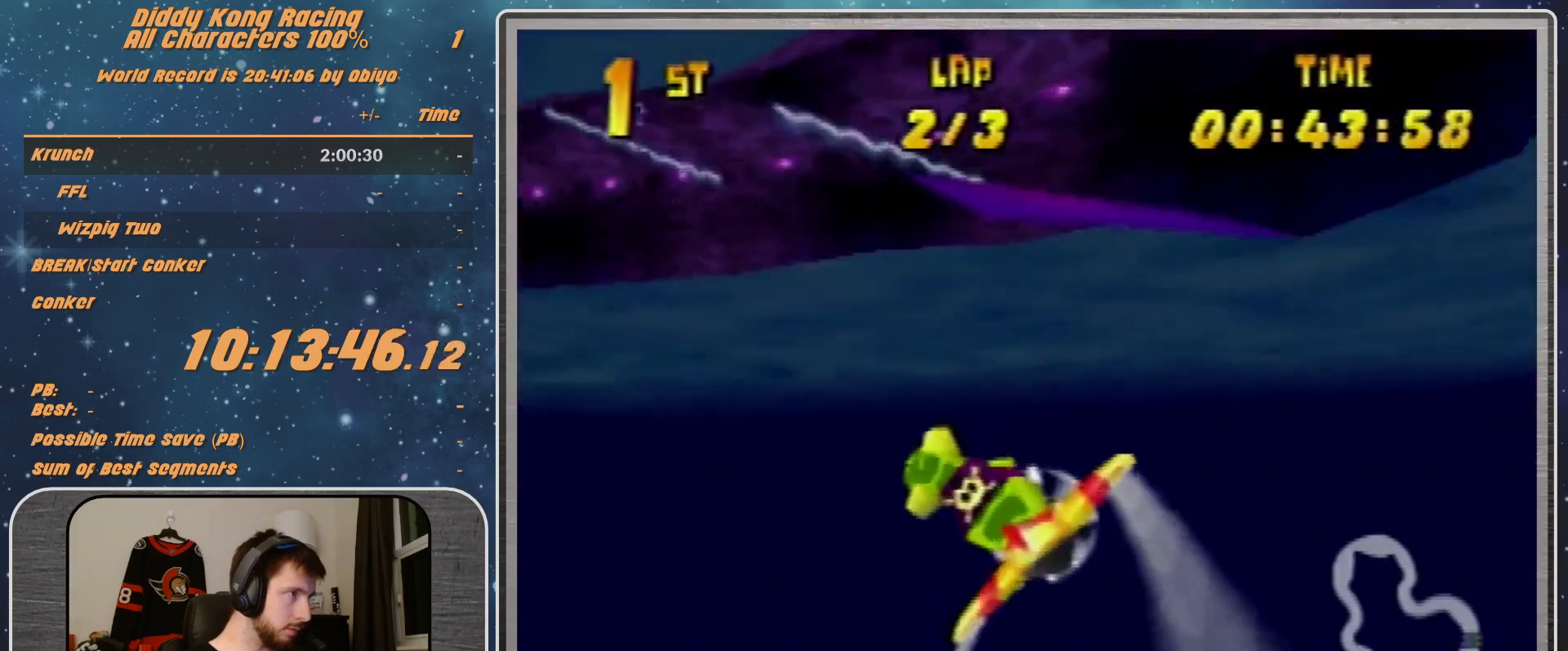
Gameplay with a controller (Nintendo layout); each line is a JSON object with the inputs held at the frame after it. "events" lists button and stick changes between this image and that frame as [ms after this image, input, new state], when the widget could be followed in between. Not read: L1 L3 R3.
{"buttons": ["A", "R1"], "left_stick": "left", "events": [[300, "B", "down"], [400, "B", "up"]]}
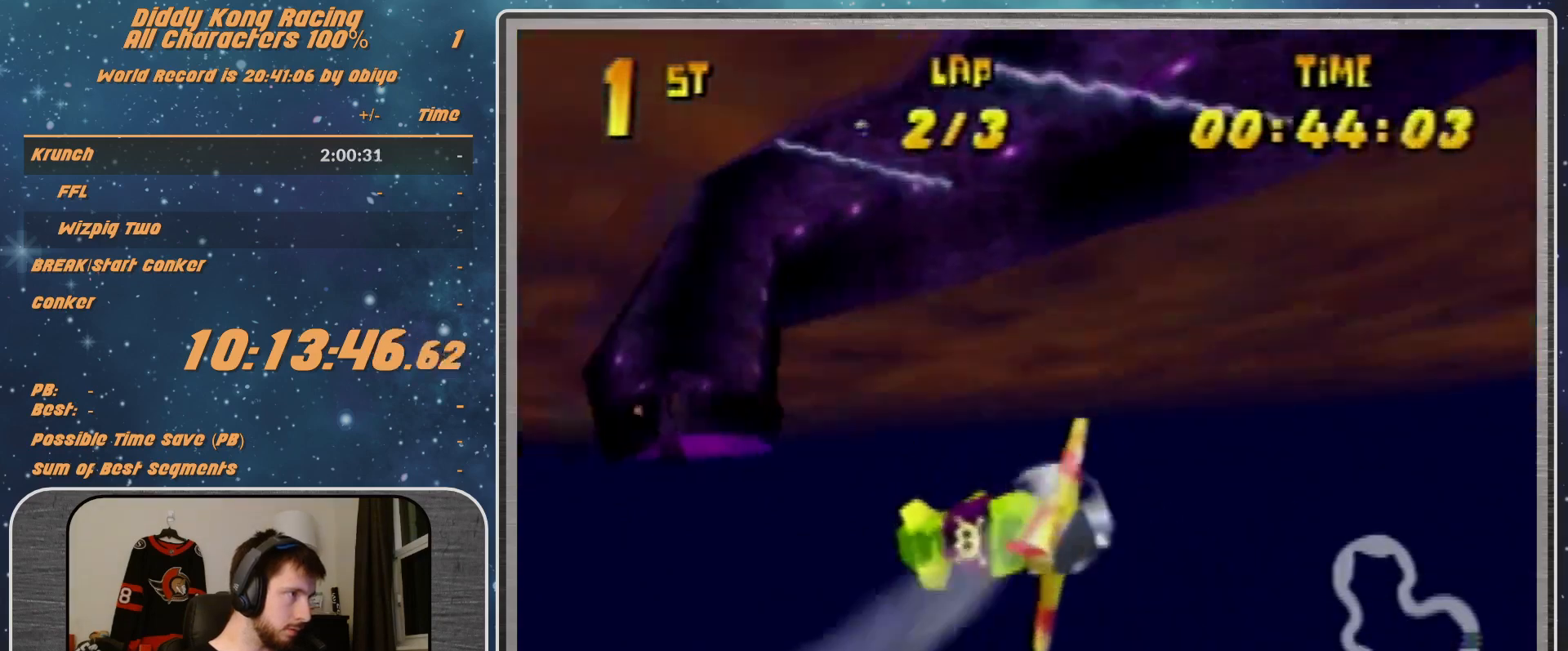
{"buttons": ["A", "B", "R1"], "left_stick": "left", "events": [[433, "B", "down"]]}
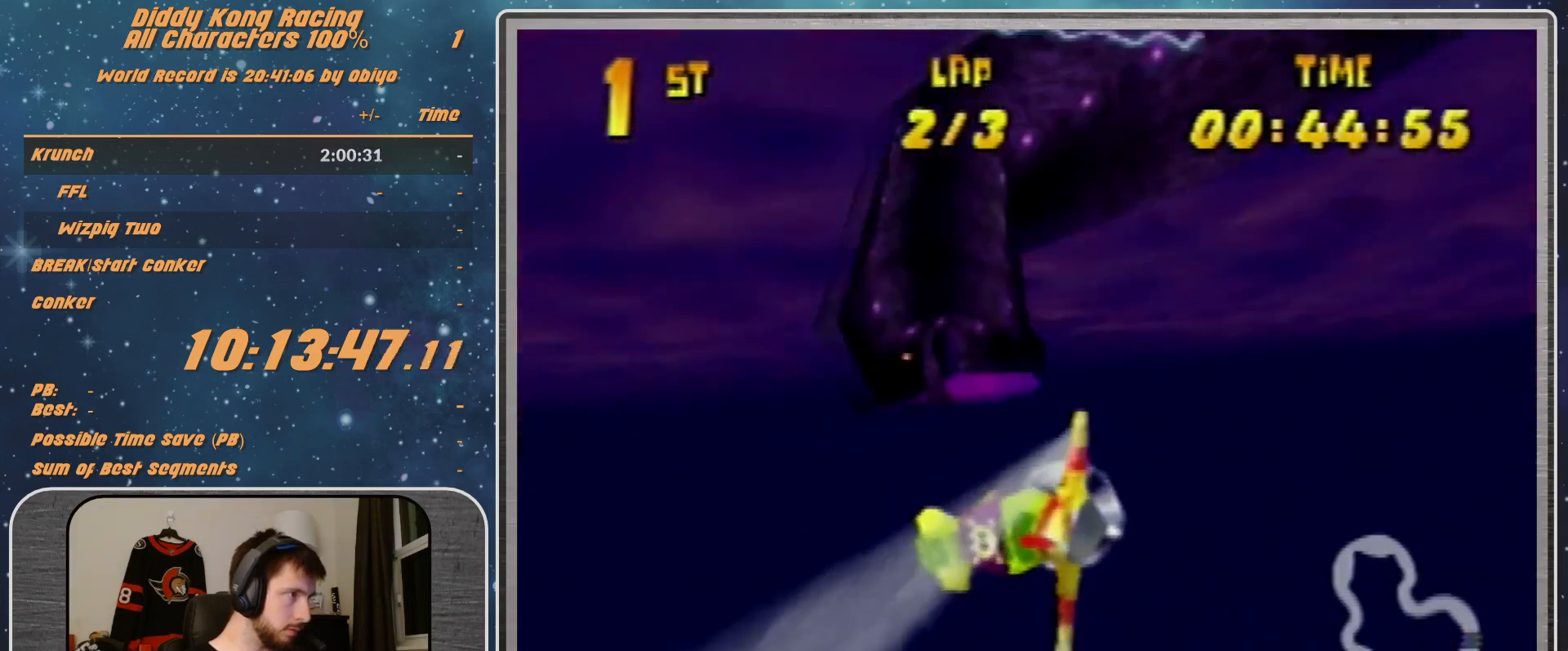
{"buttons": [], "left_stick": "left", "events": [[200, "A", "up"], [200, "B", "up"], [200, "R1", "up"], [367, "R1", "down"], [467, "R1", "up"]]}
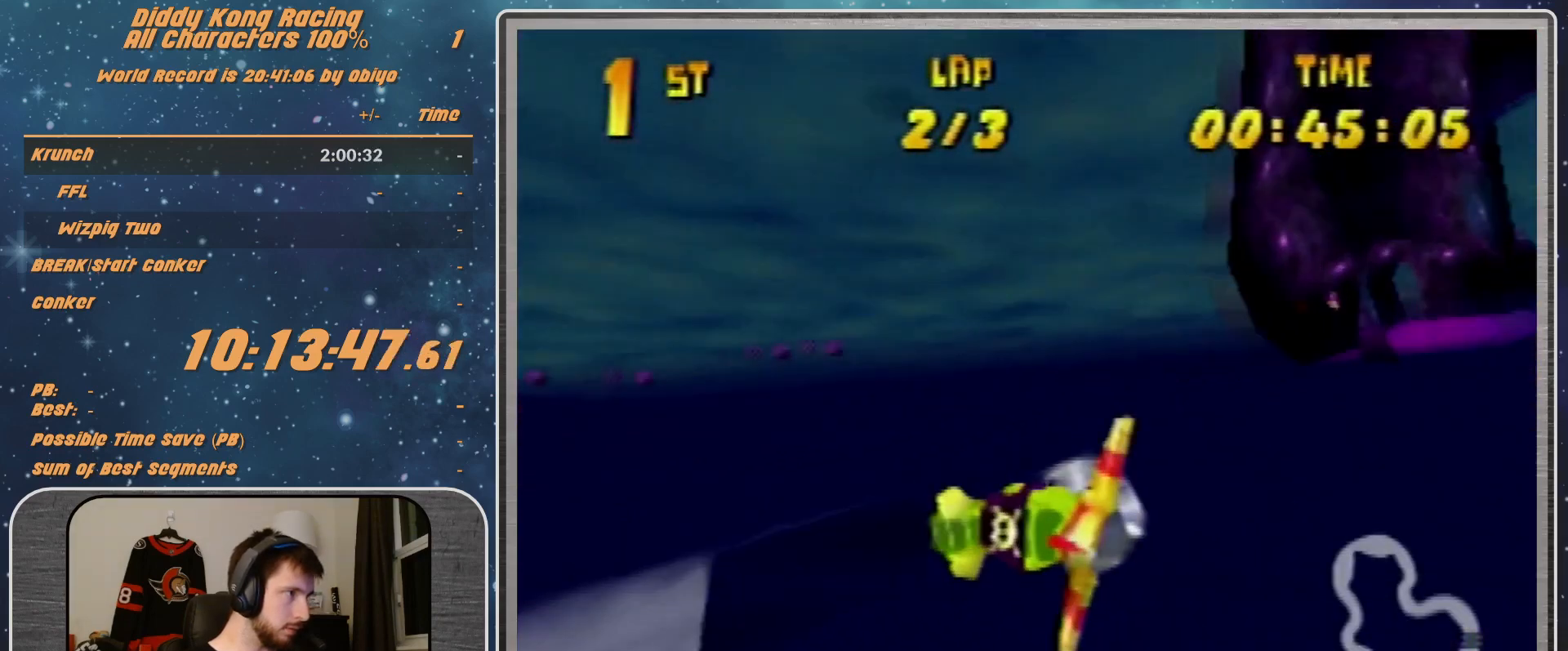
{"buttons": ["R1"], "left_stick": "left", "events": [[133, "R1", "down"], [200, "R1", "up"], [433, "R1", "down"]]}
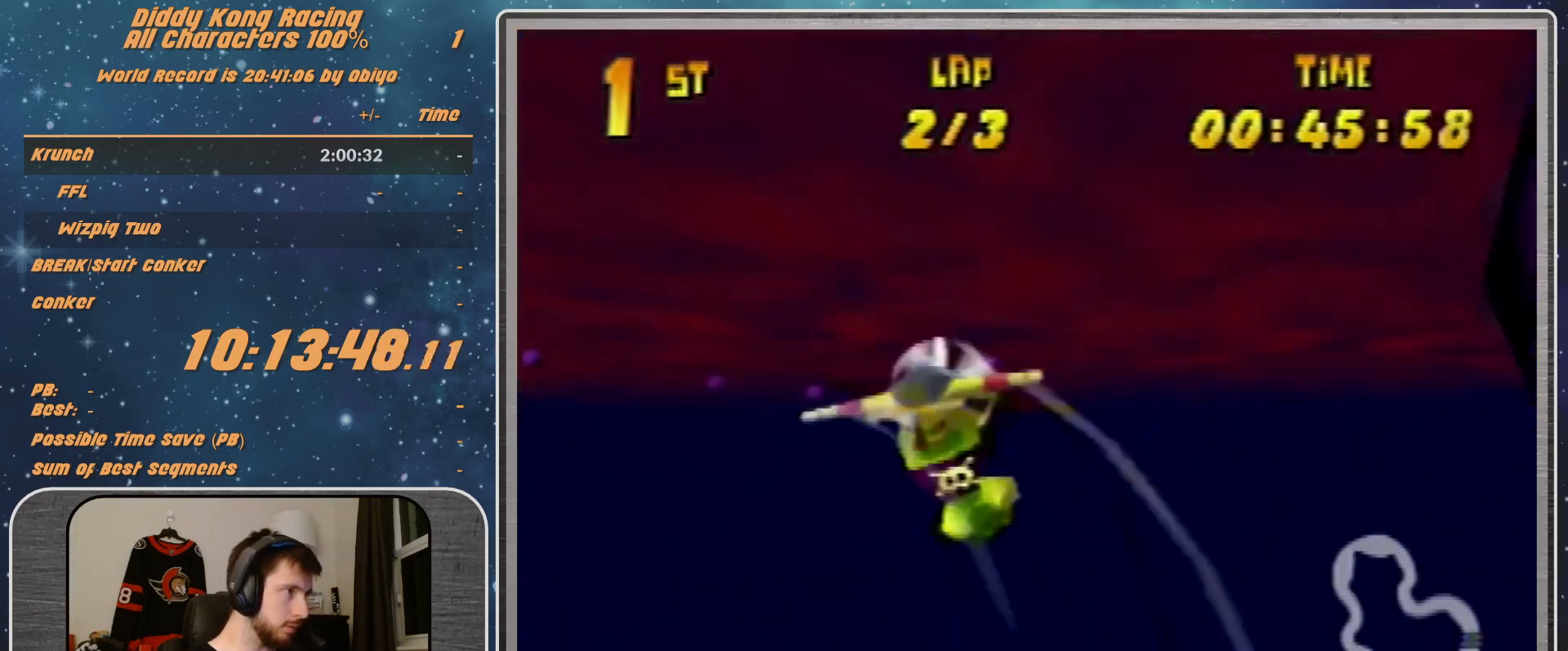
{"buttons": [], "left_stick": "left", "events": [[100, "R1", "up"], [133, "R1", "down"], [333, "R1", "up"]]}
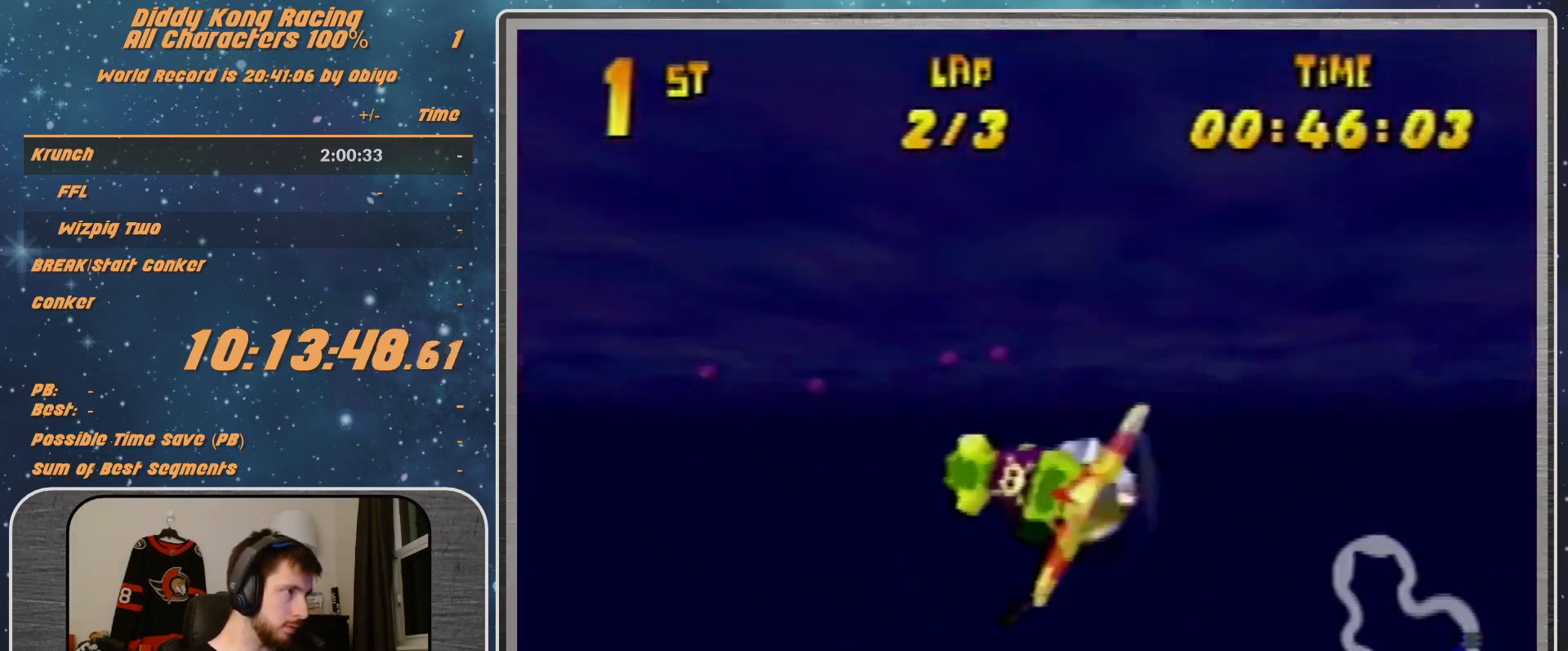
{"buttons": ["R1"], "left_stick": "left", "events": [[67, "R1", "down"], [167, "R1", "up"], [300, "R1", "down"]]}
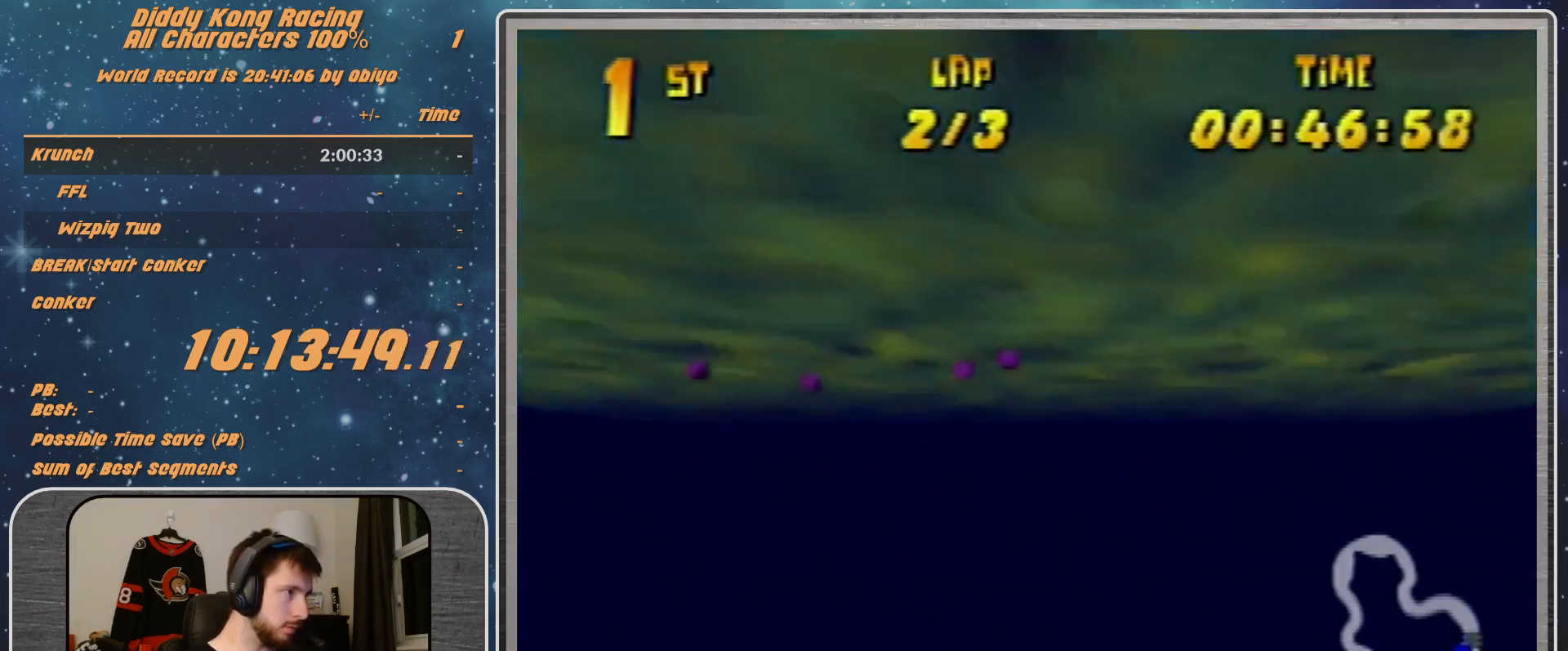
{"buttons": ["R1"], "left_stick": "left", "events": [[67, "R1", "up"], [267, "R1", "down"], [400, "R1", "up"], [500, "R1", "down"]]}
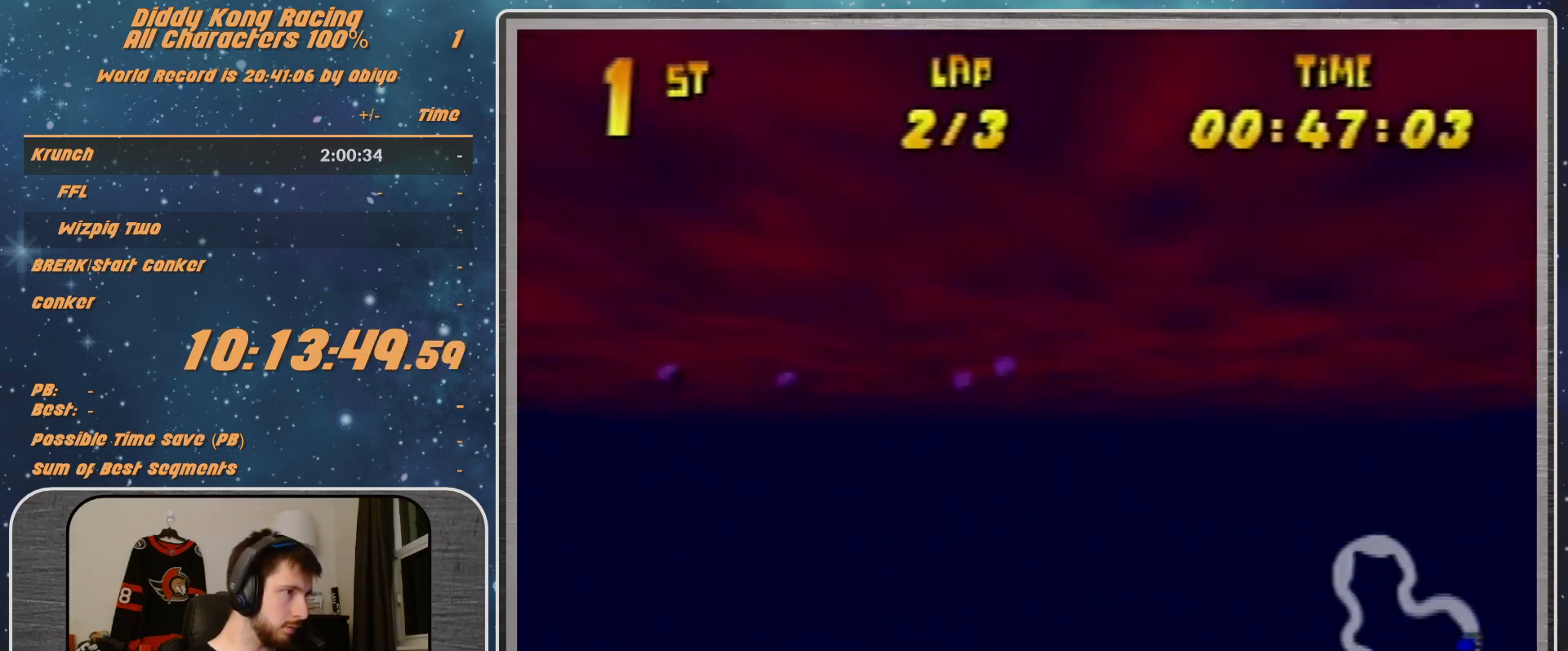
{"buttons": [], "left_stick": "left", "events": [[333, "R1", "up"]]}
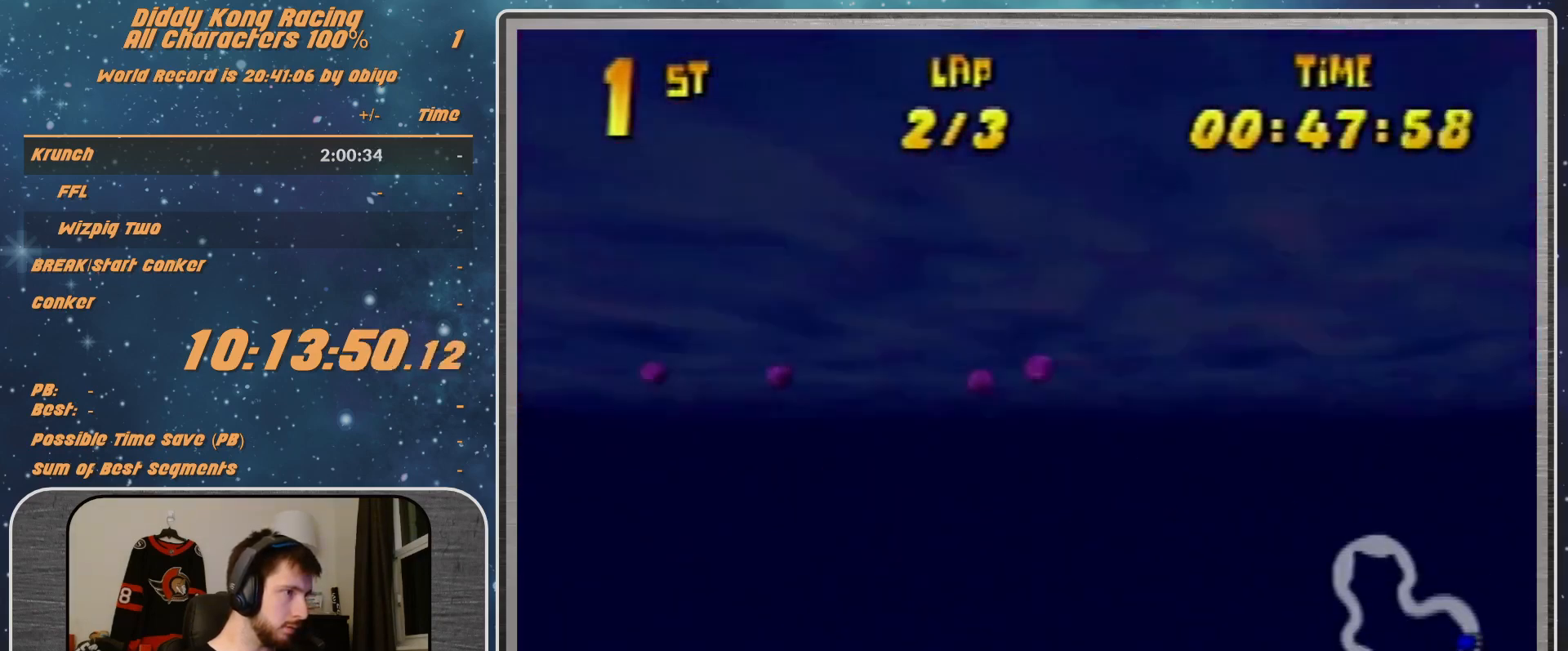
{"buttons": ["R1"], "left_stick": "left", "events": [[500, "R1", "down"]]}
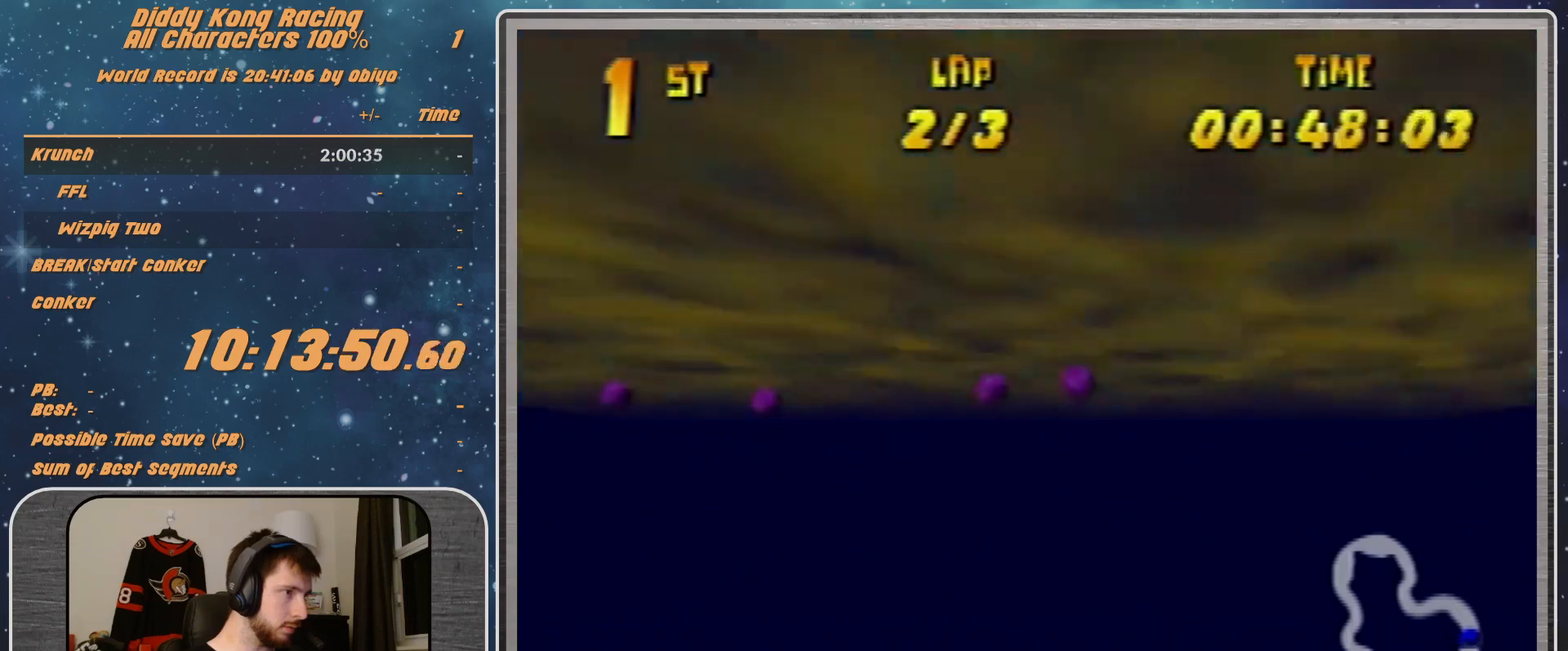
{"buttons": [], "left_stick": "left", "events": [[67, "R1", "up"], [133, "R1", "down"], [367, "R1", "up"]]}
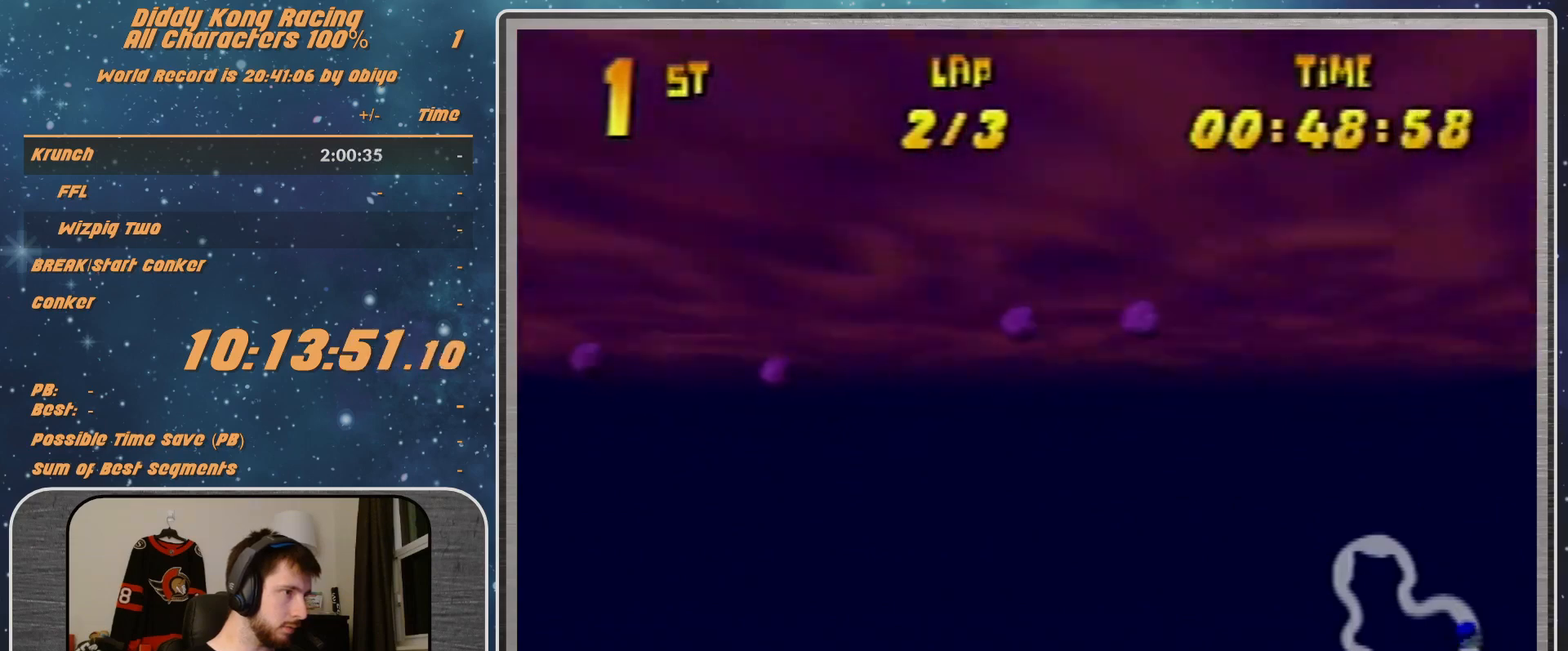
{"buttons": ["R1"], "left_stick": "left", "events": [[33, "R1", "down"], [133, "R1", "up"], [233, "R1", "down"]]}
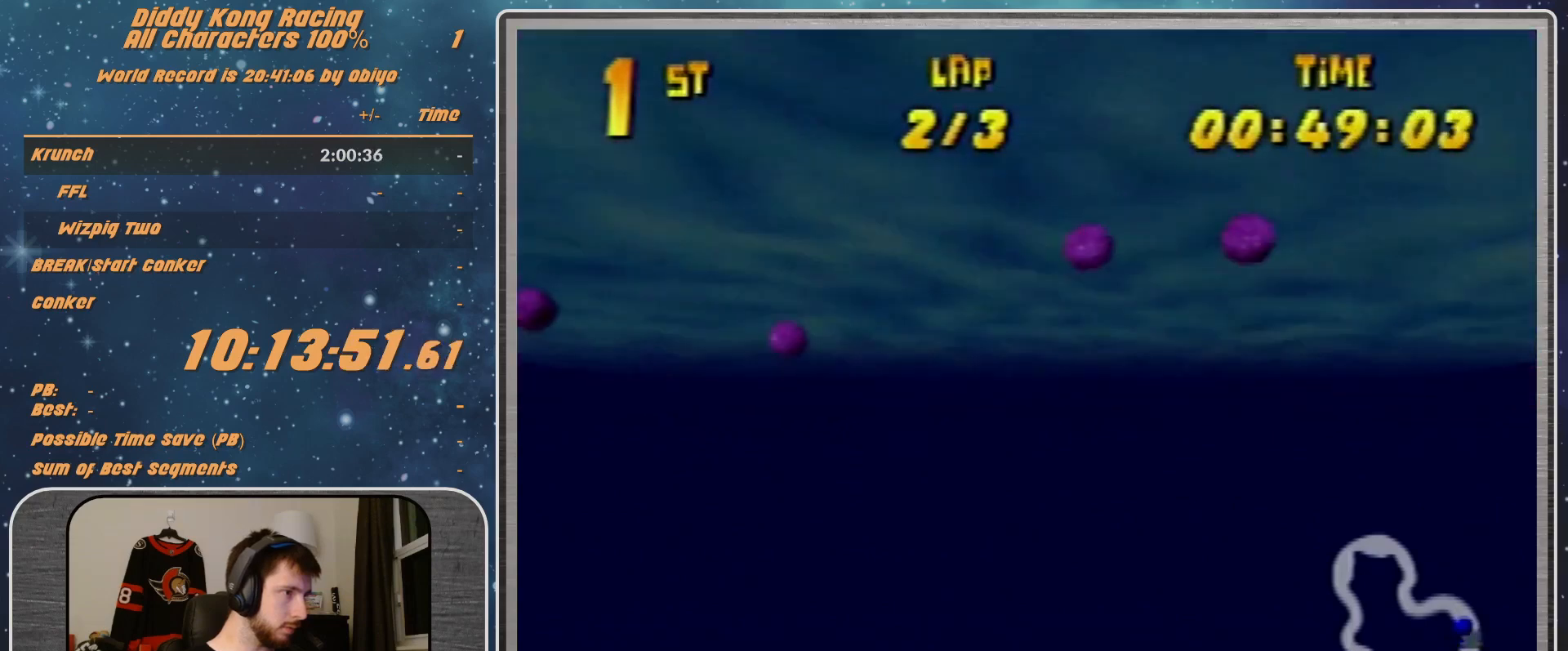
{"buttons": ["R1"], "left_stick": "left", "events": []}
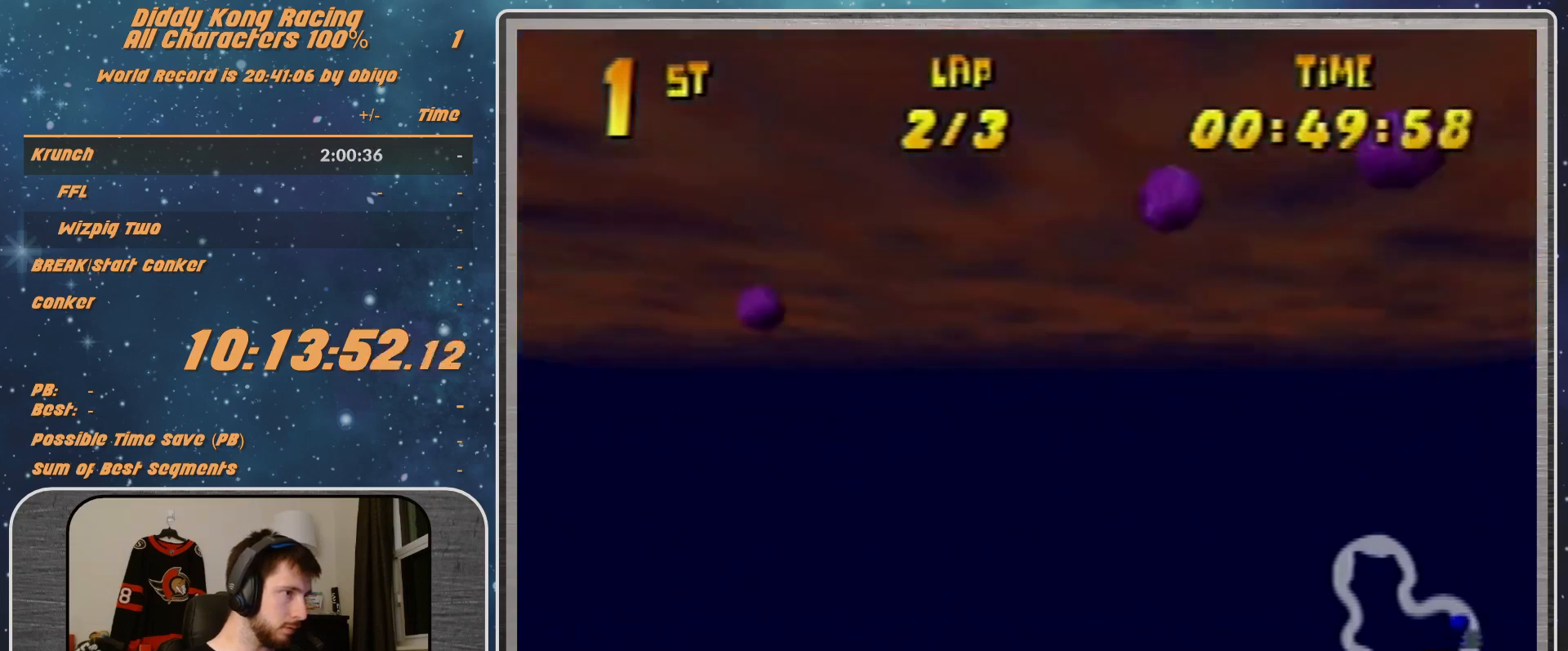
{"buttons": ["R1"], "left_stick": "left", "events": [[33, "B", "down"], [167, "B", "up"], [233, "B", "down"], [300, "B", "up"]]}
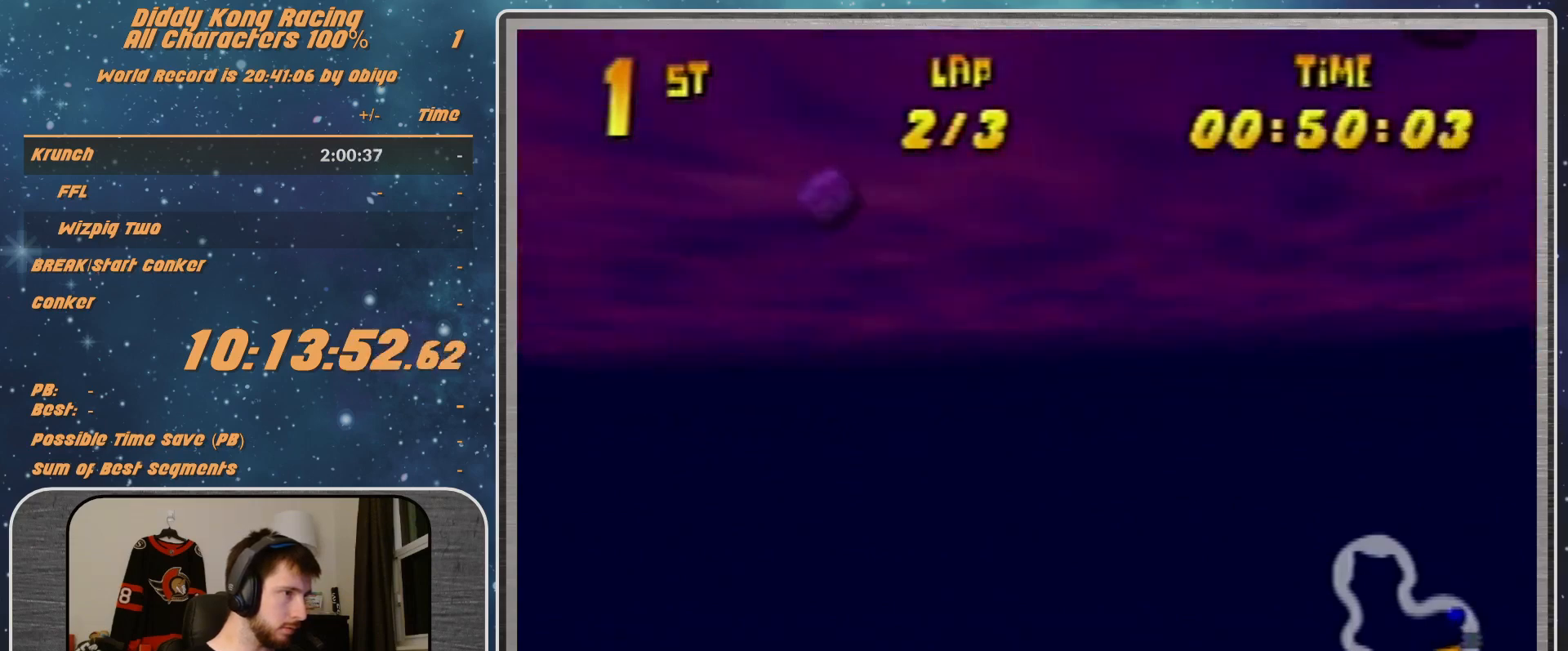
{"buttons": ["B", "R1"], "left_stick": "left", "events": [[100, "B", "down"], [167, "B", "up"], [300, "B", "down"]]}
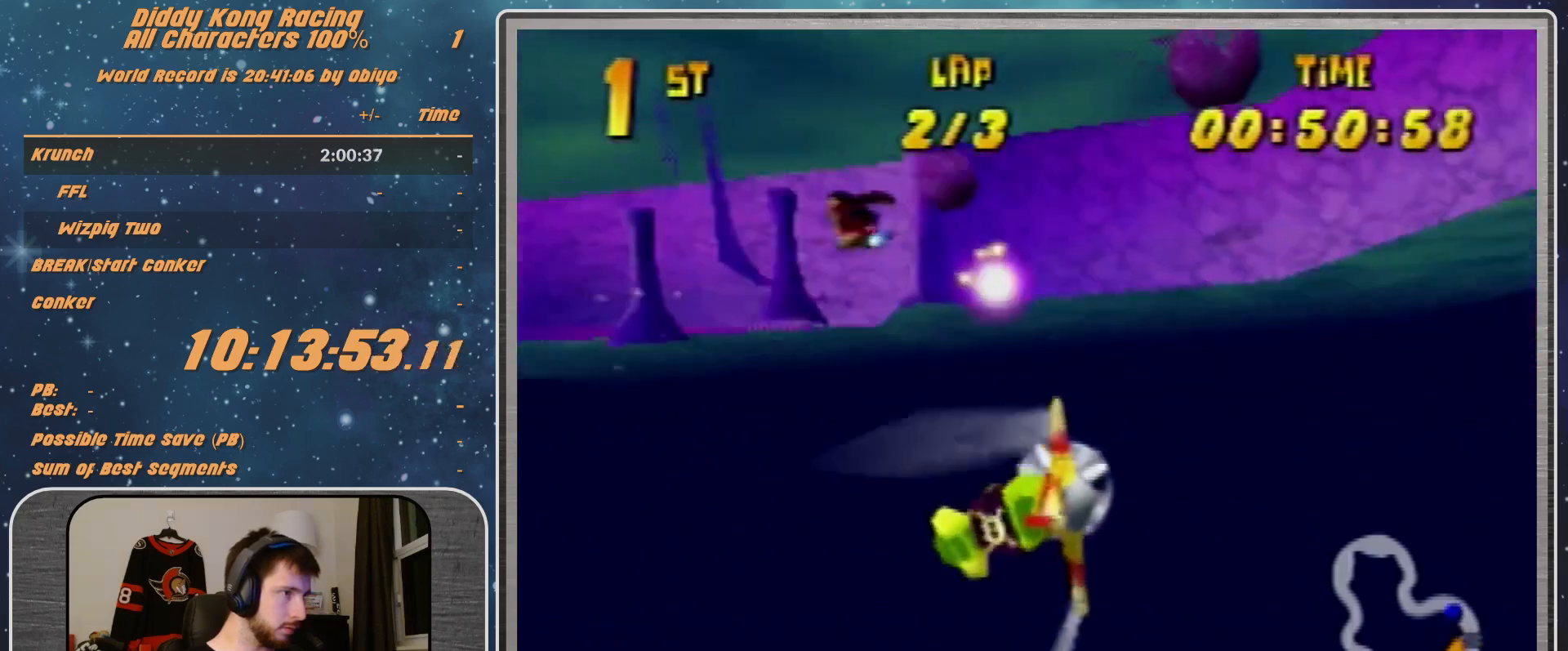
{"buttons": ["R1"], "left_stick": "left", "events": [[33, "B", "up"], [33, "R1", "up"], [133, "R1", "down"], [200, "R1", "up"], [367, "R1", "down"]]}
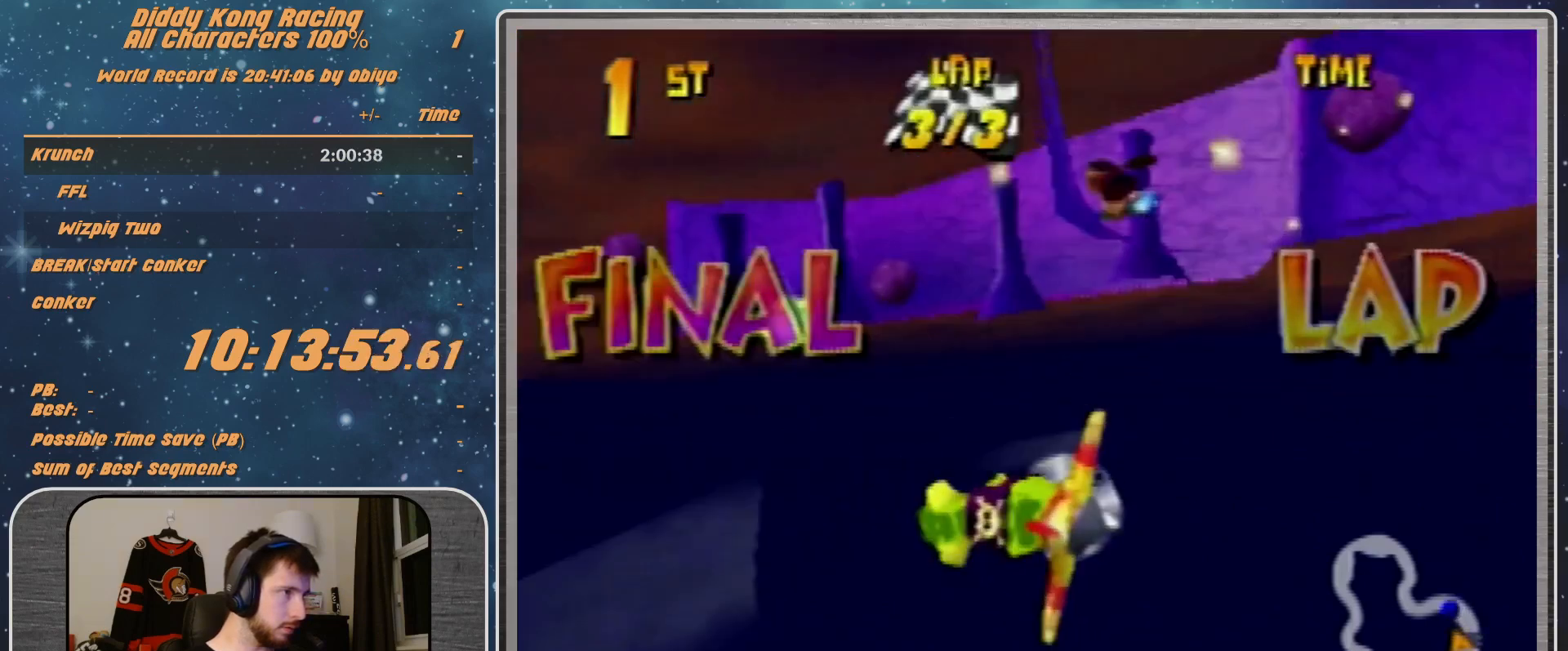
{"buttons": [], "left_stick": "left", "events": [[333, "R1", "up"], [400, "R1", "down"], [467, "R1", "up"]]}
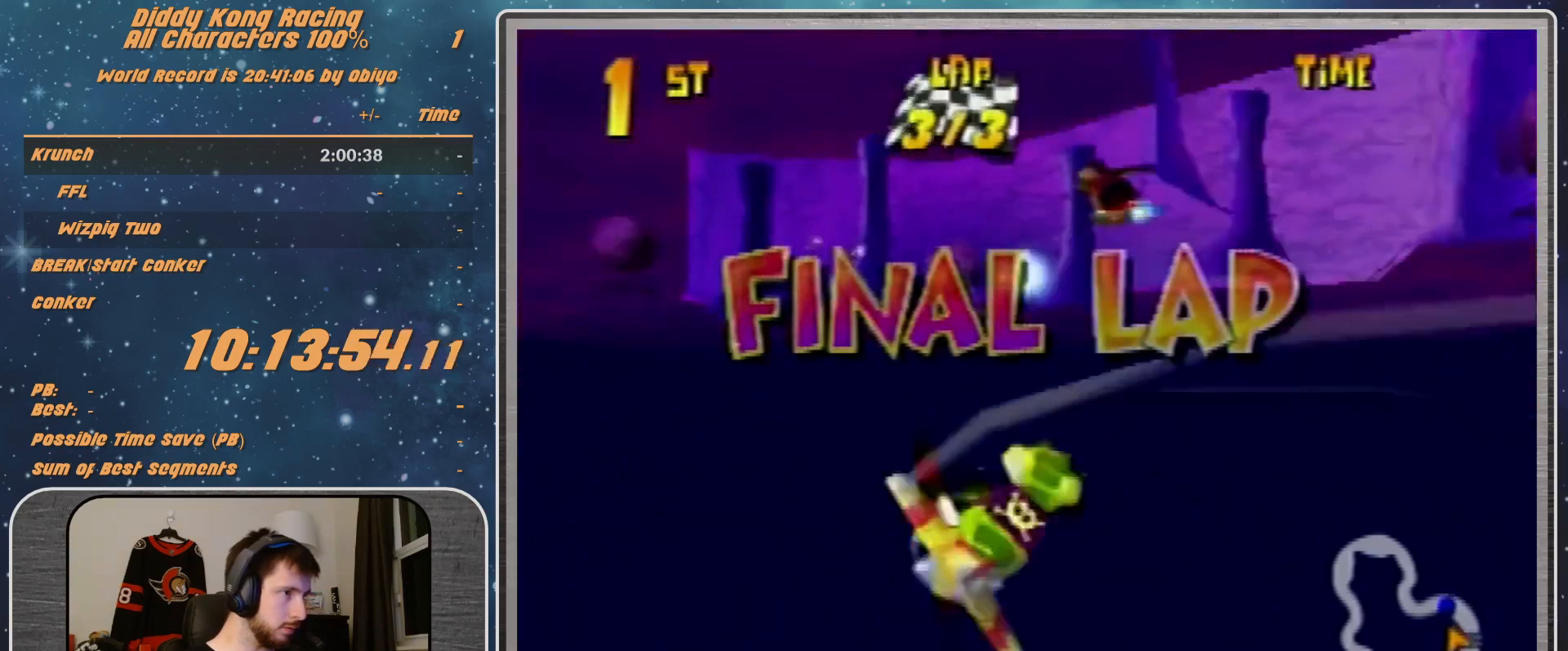
{"buttons": [], "left_stick": "left", "events": [[67, "R1", "down"], [300, "R1", "up"]]}
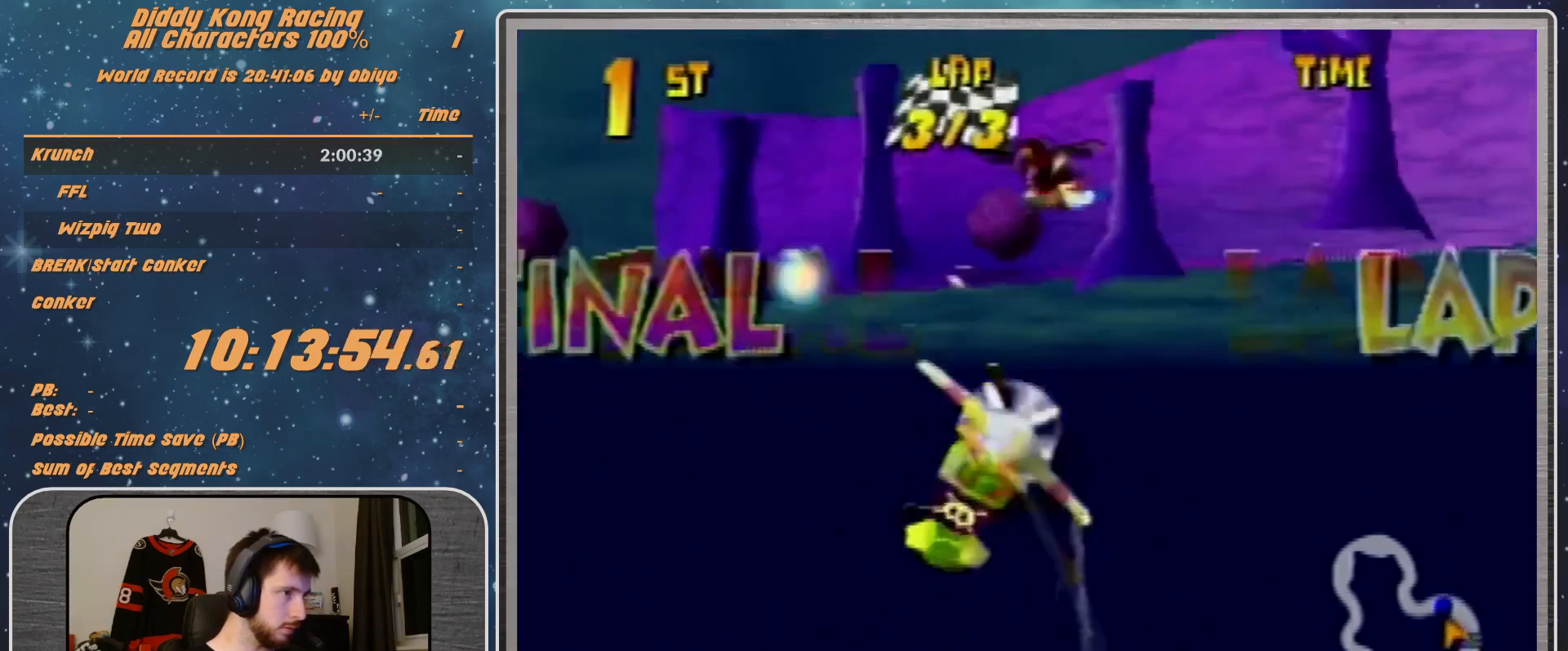
{"buttons": ["R1"], "left_stick": "left", "events": [[200, "R1", "down"], [267, "R1", "up"], [367, "R1", "down"]]}
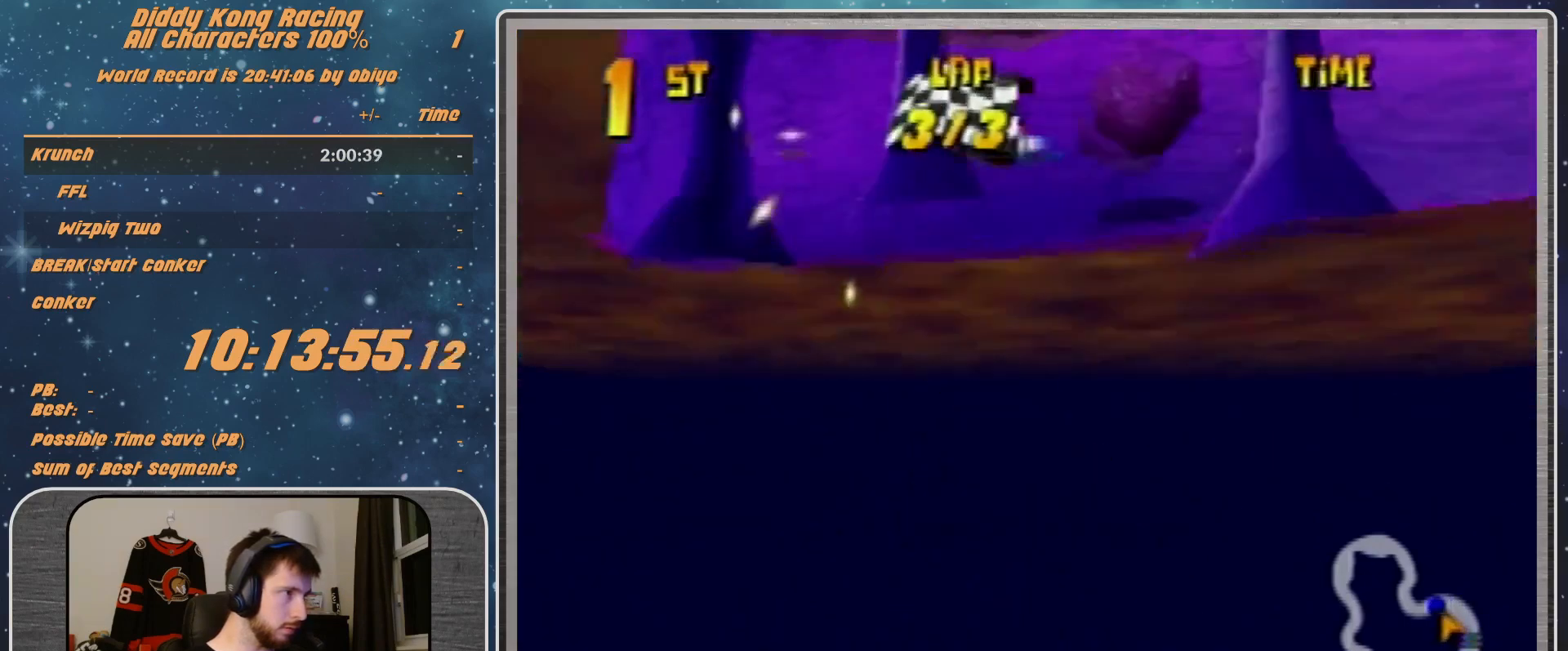
{"buttons": ["R1"], "left_stick": "left", "events": [[100, "R1", "up"], [200, "left_stick", "center"], [433, "R1", "down"], [433, "left_stick", "left"]]}
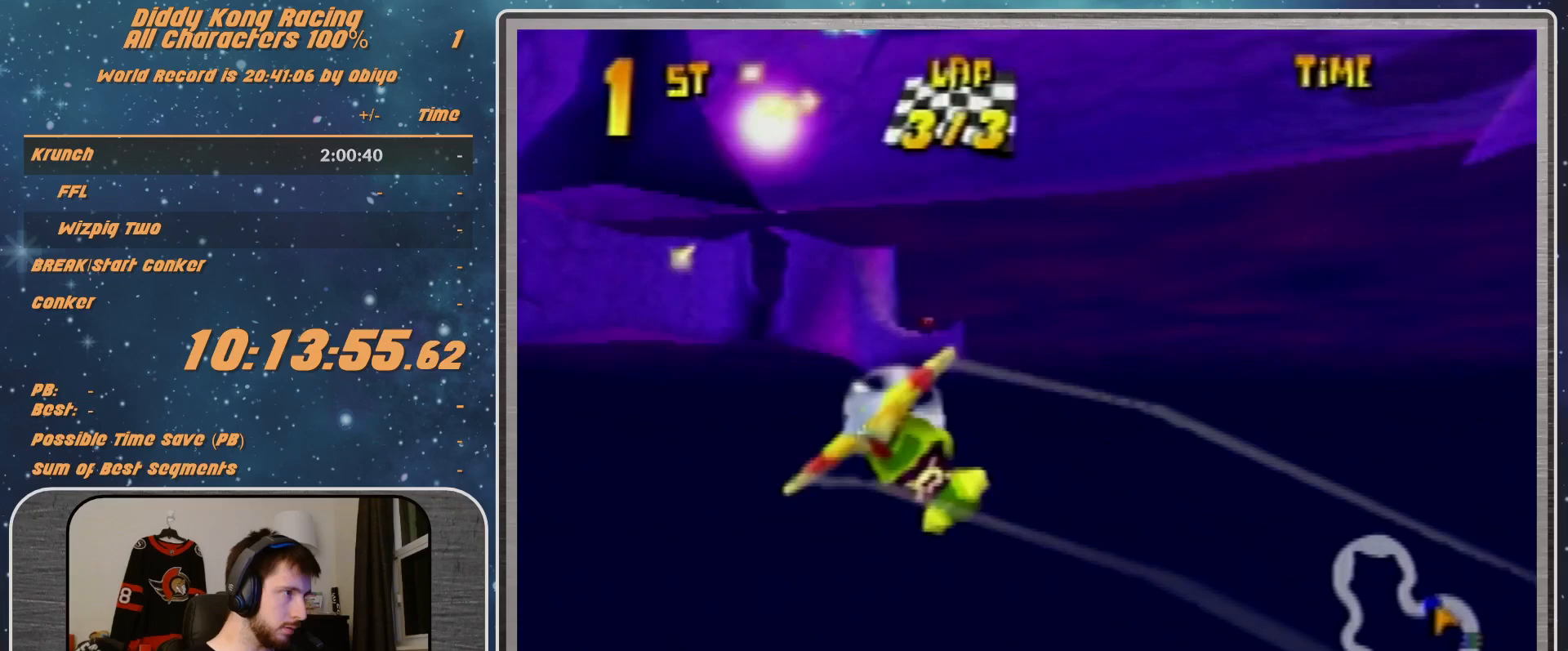
{"buttons": [], "left_stick": "left", "events": [[400, "R1", "up"]]}
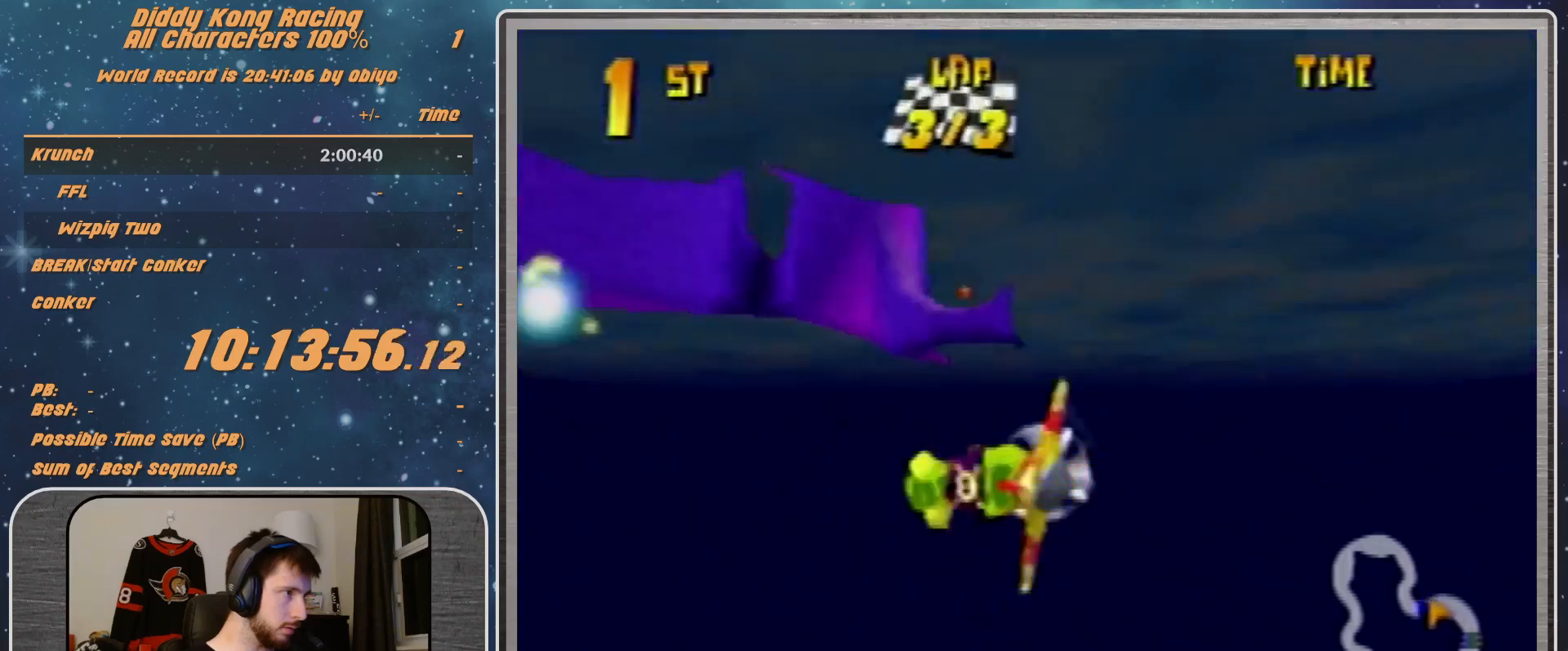
{"buttons": ["R1"], "left_stick": "left", "events": [[233, "R1", "down"], [300, "R1", "up"], [367, "R1", "down"]]}
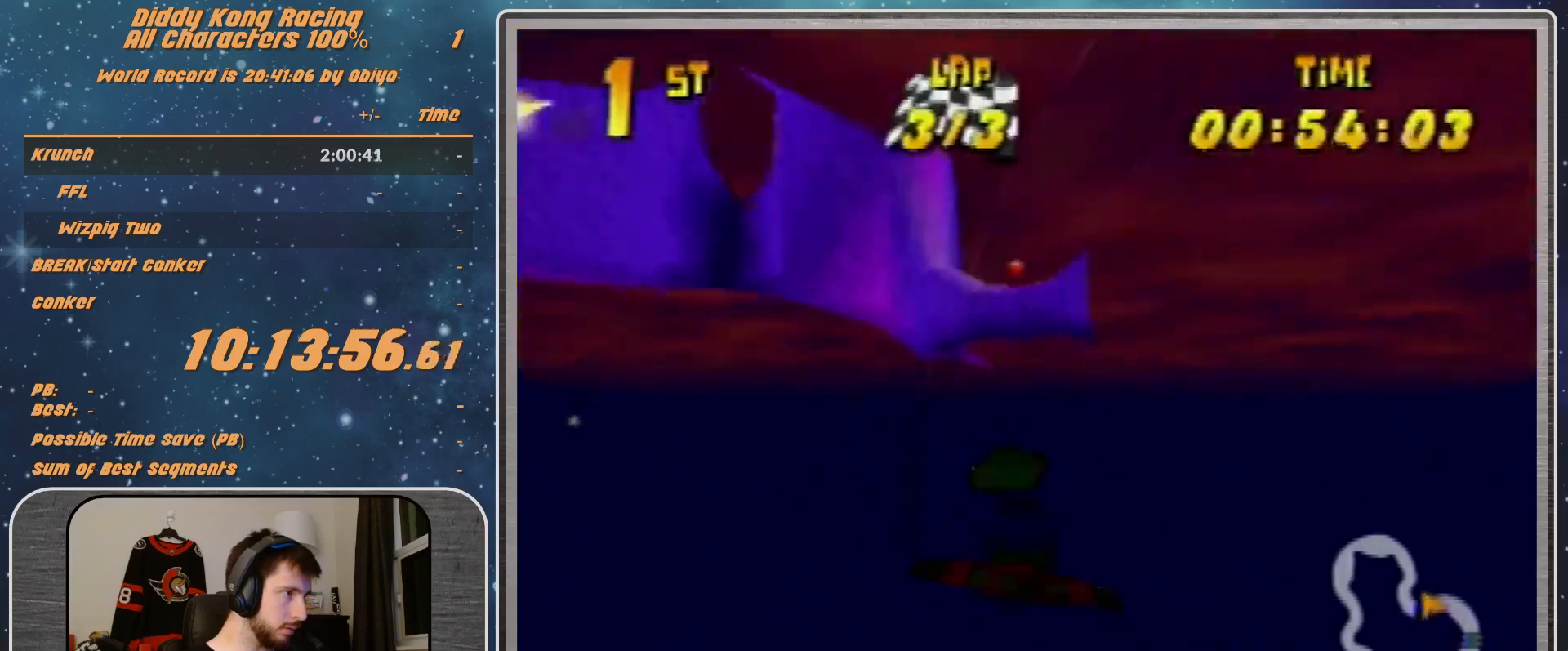
{"buttons": ["R1"], "left_stick": "left", "events": [[167, "left_stick", "down-left"], [367, "left_stick", "left"]]}
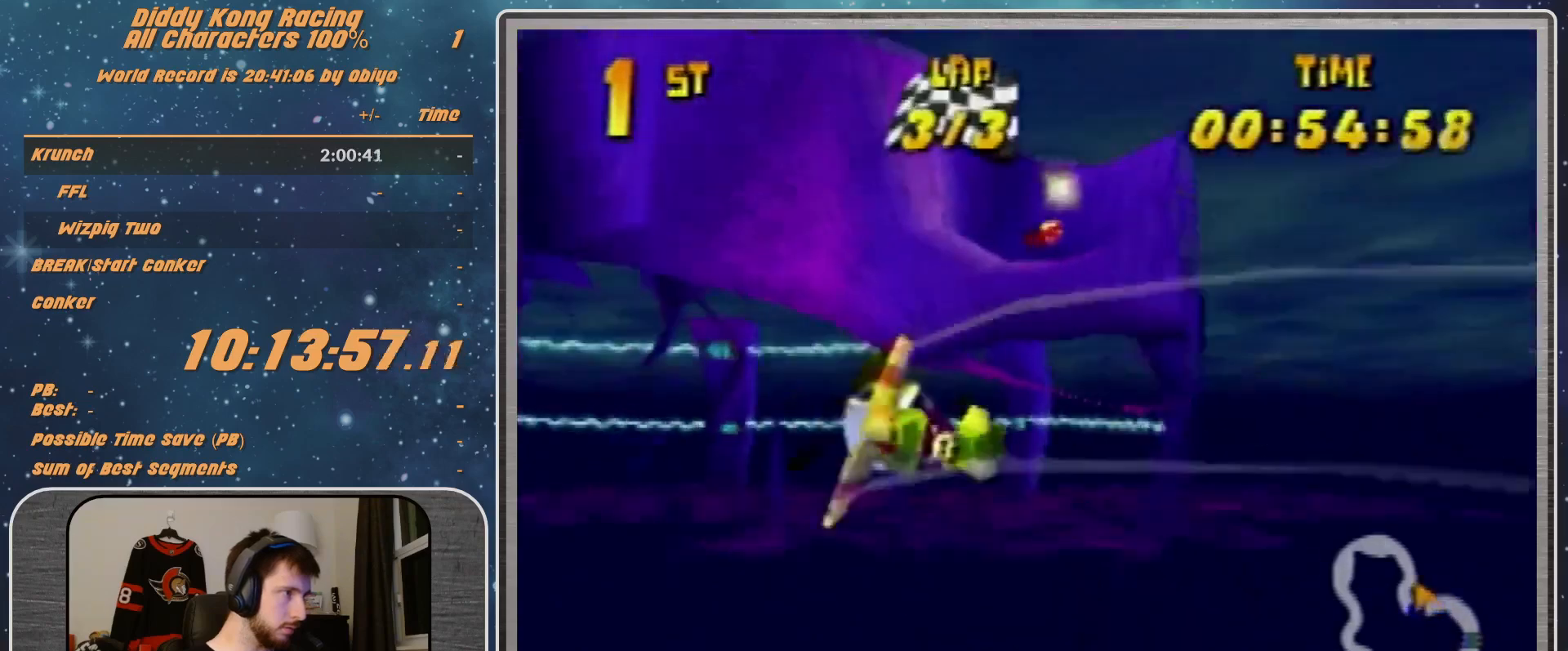
{"buttons": [], "left_stick": "left", "events": [[433, "R1", "up"]]}
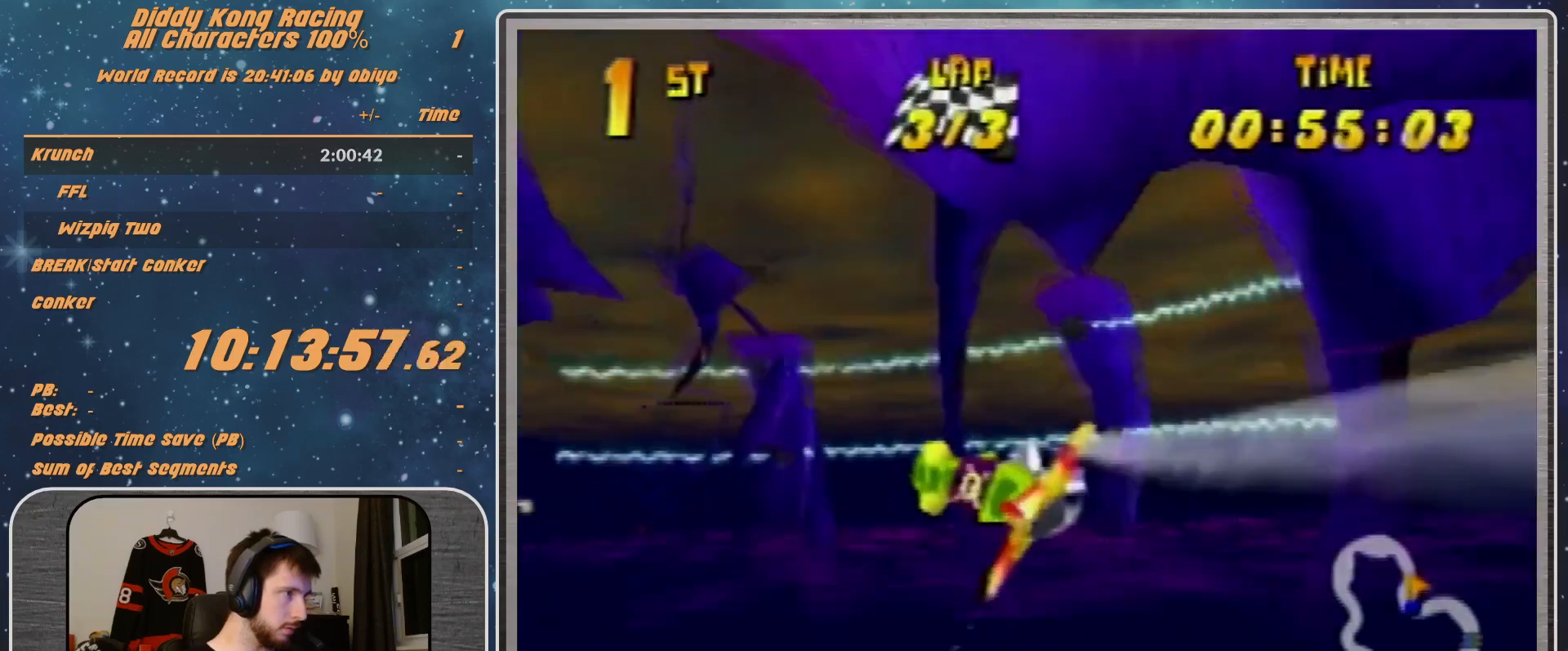
{"buttons": ["R1"], "left_stick": "left", "events": [[100, "R1", "down"], [167, "R1", "up"], [267, "R1", "down"]]}
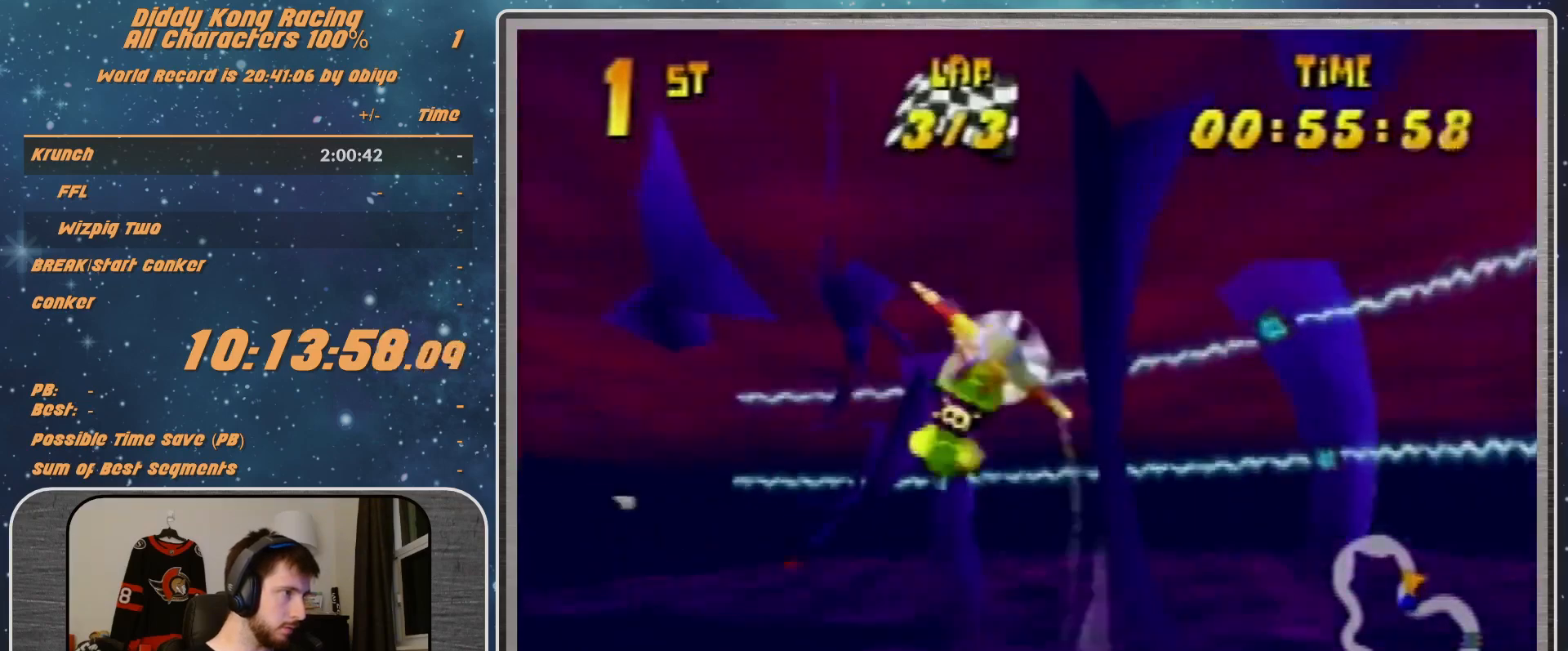
{"buttons": ["R1"], "left_stick": "left", "events": [[367, "B", "down"], [433, "B", "up"]]}
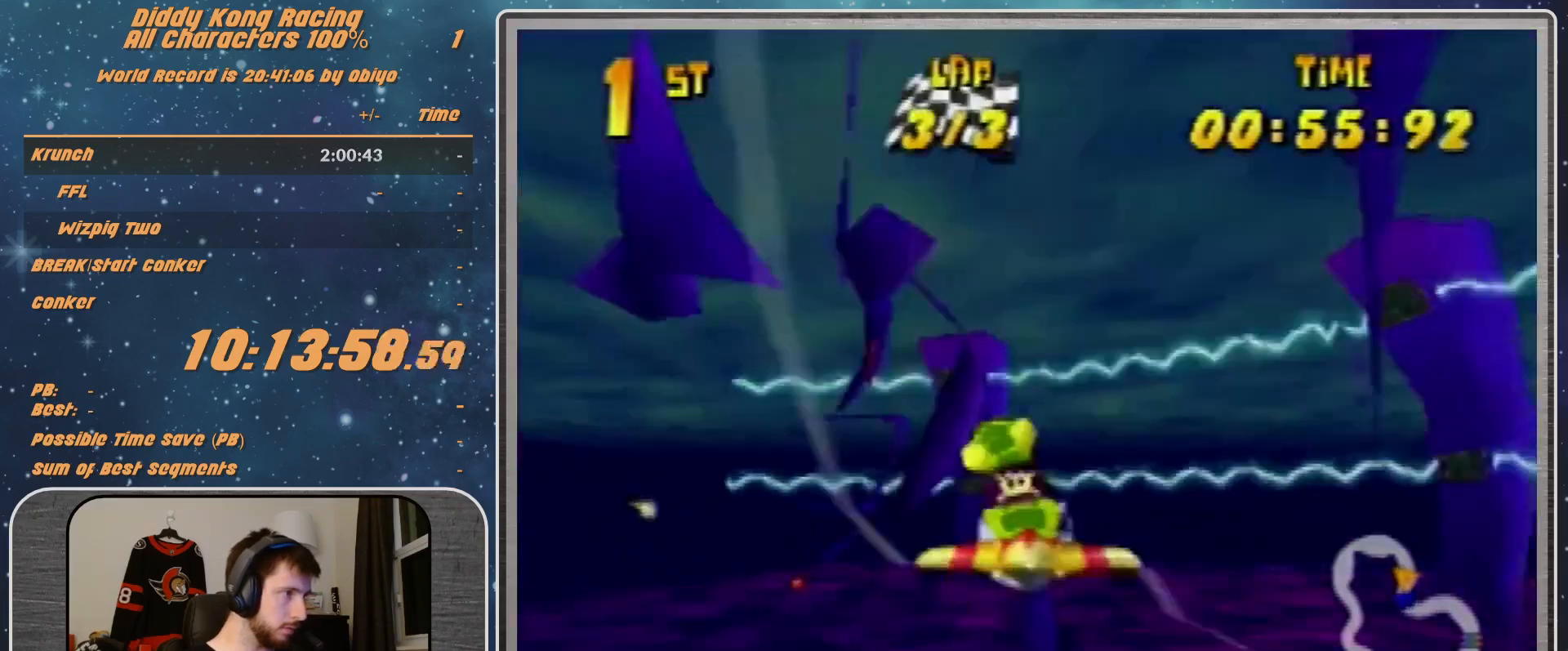
{"buttons": [], "left_stick": "left", "events": [[200, "B", "down"], [433, "B", "up"], [433, "R1", "up"]]}
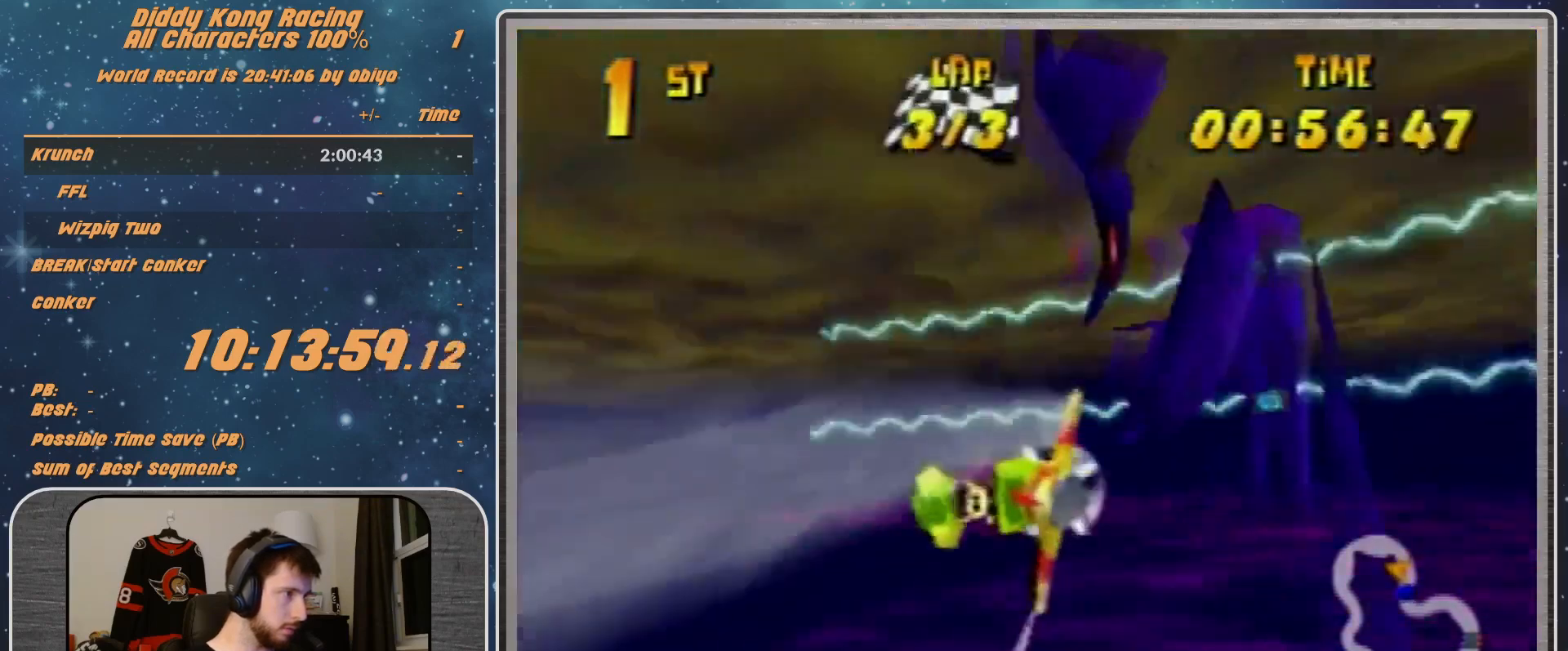
{"buttons": ["R1"], "left_stick": "left", "events": [[33, "R1", "down"], [100, "R1", "up"], [167, "R1", "down"]]}
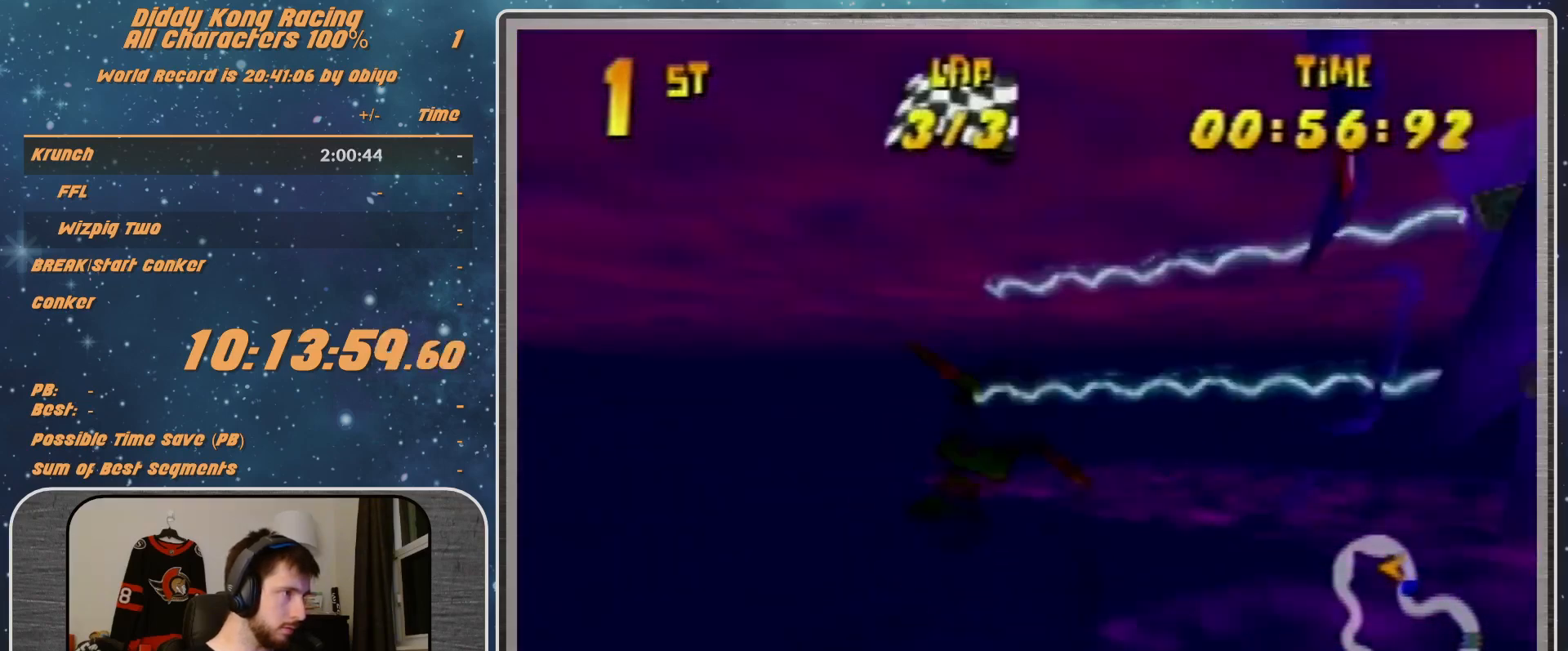
{"buttons": ["B", "R1"], "left_stick": "left", "events": [[300, "B", "down"], [400, "B", "up"], [500, "B", "down"]]}
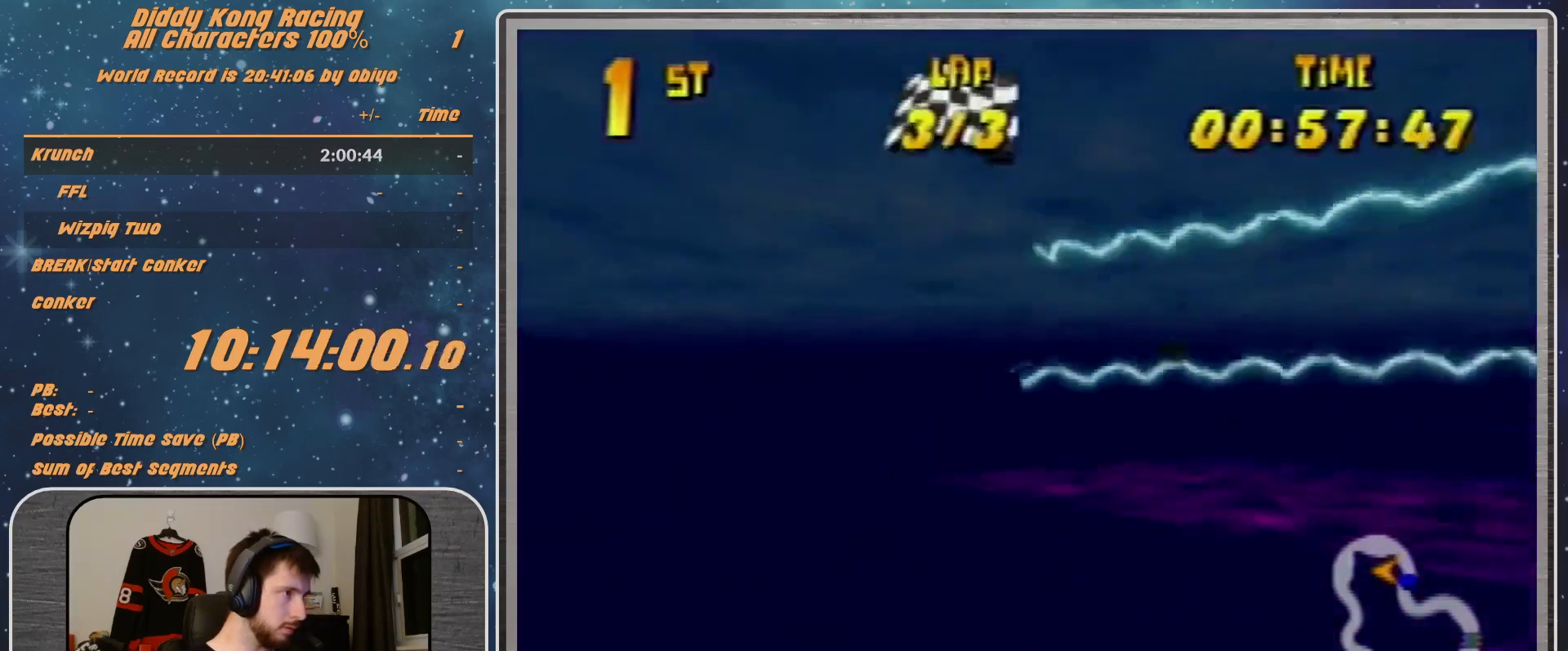
{"buttons": ["B", "R1"], "left_stick": "left", "events": [[267, "B", "up"], [333, "B", "down"], [433, "B", "up"], [500, "B", "down"]]}